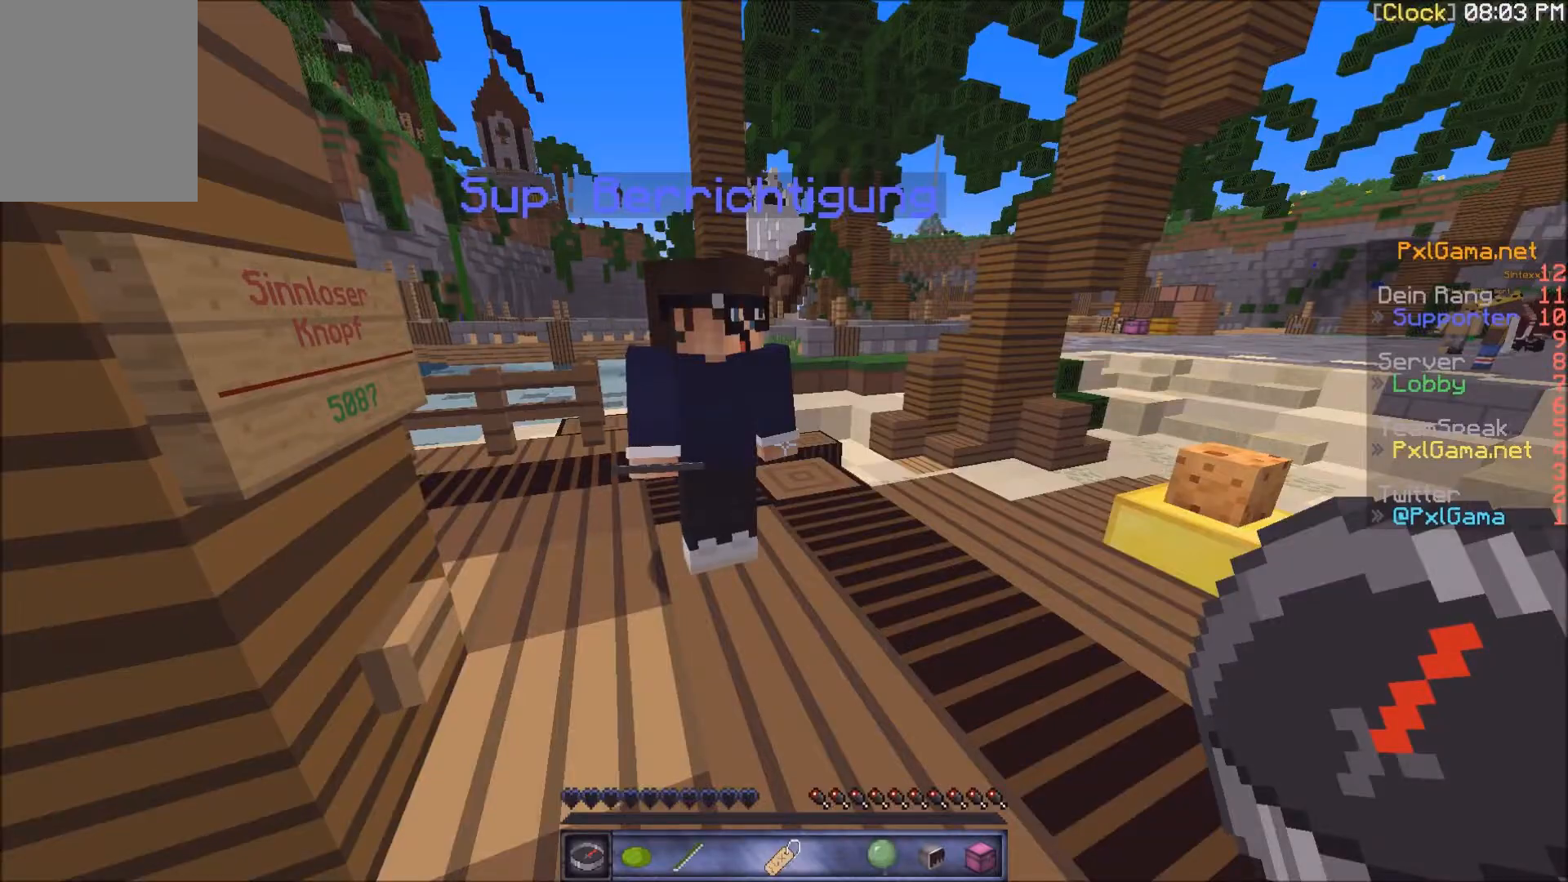
Gameplay with keyboard and mouse; each line is a JSON object with the keys and mouse buttons held at the frame after it. "events" lists presses ("down") and releases ("up") of "a", "d", "s", "w", "mouse_left" and "mouse_right" between this image and that frame as [ms after this image, input, new state], when the widget could be followed in between. "mouse_left", "mouse_right" = the "left", "right" buttons of the "mouse" list. No other keys are recorded. Fast repeated clicks can show as one long hold. Mouse movement is not recorded.
{"keys": ["s"], "mouse": [], "events": [[467, "s", "down"]]}
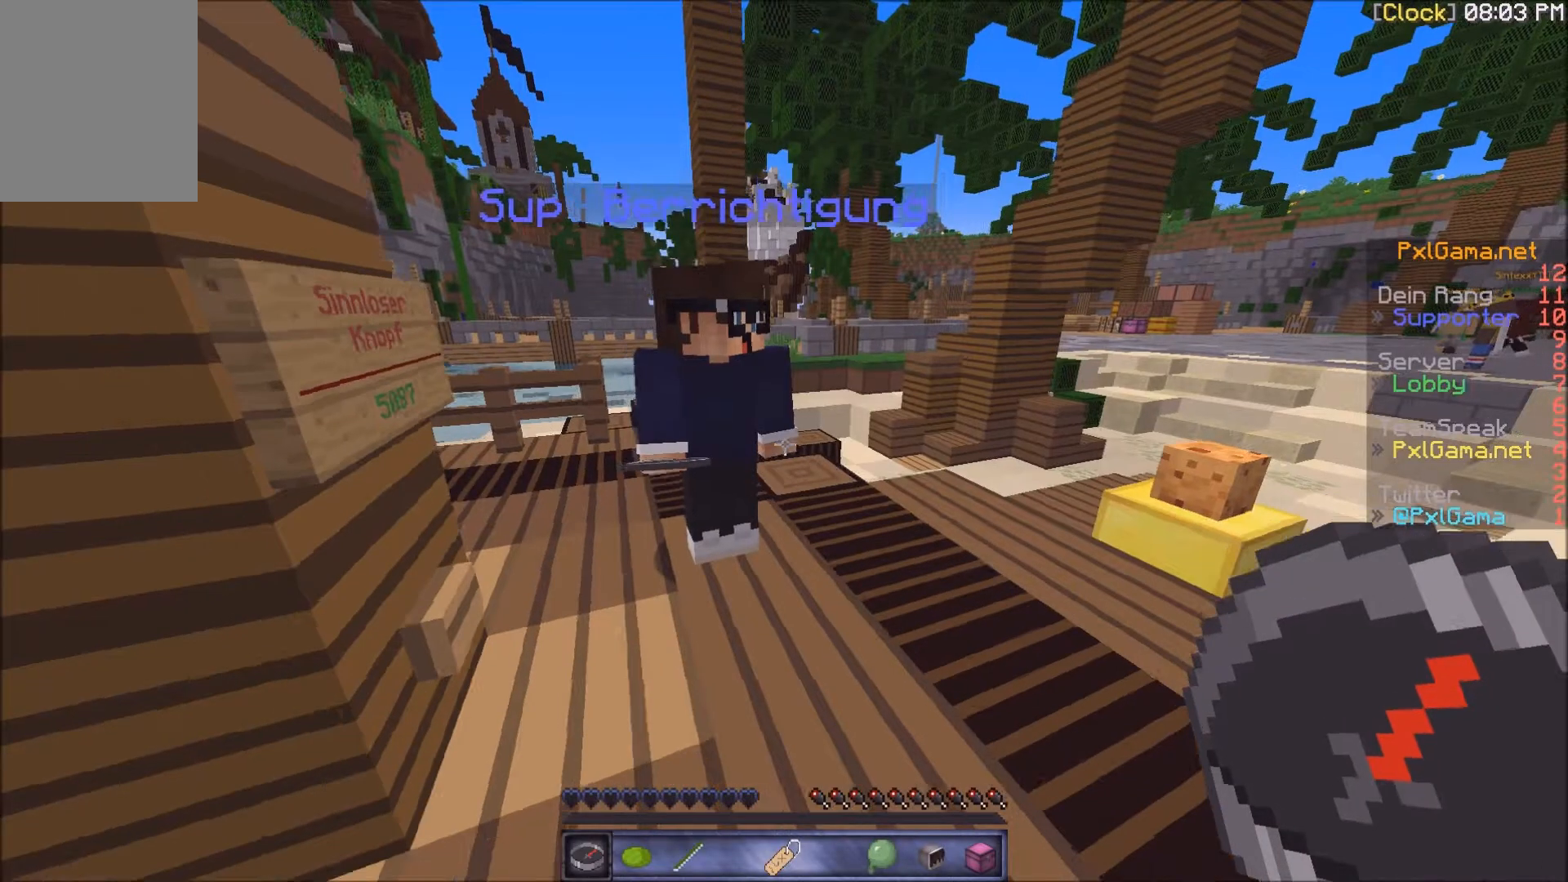
{"keys": ["d"], "mouse": [], "events": [[201, "s", "up"], [334, "d", "down"]]}
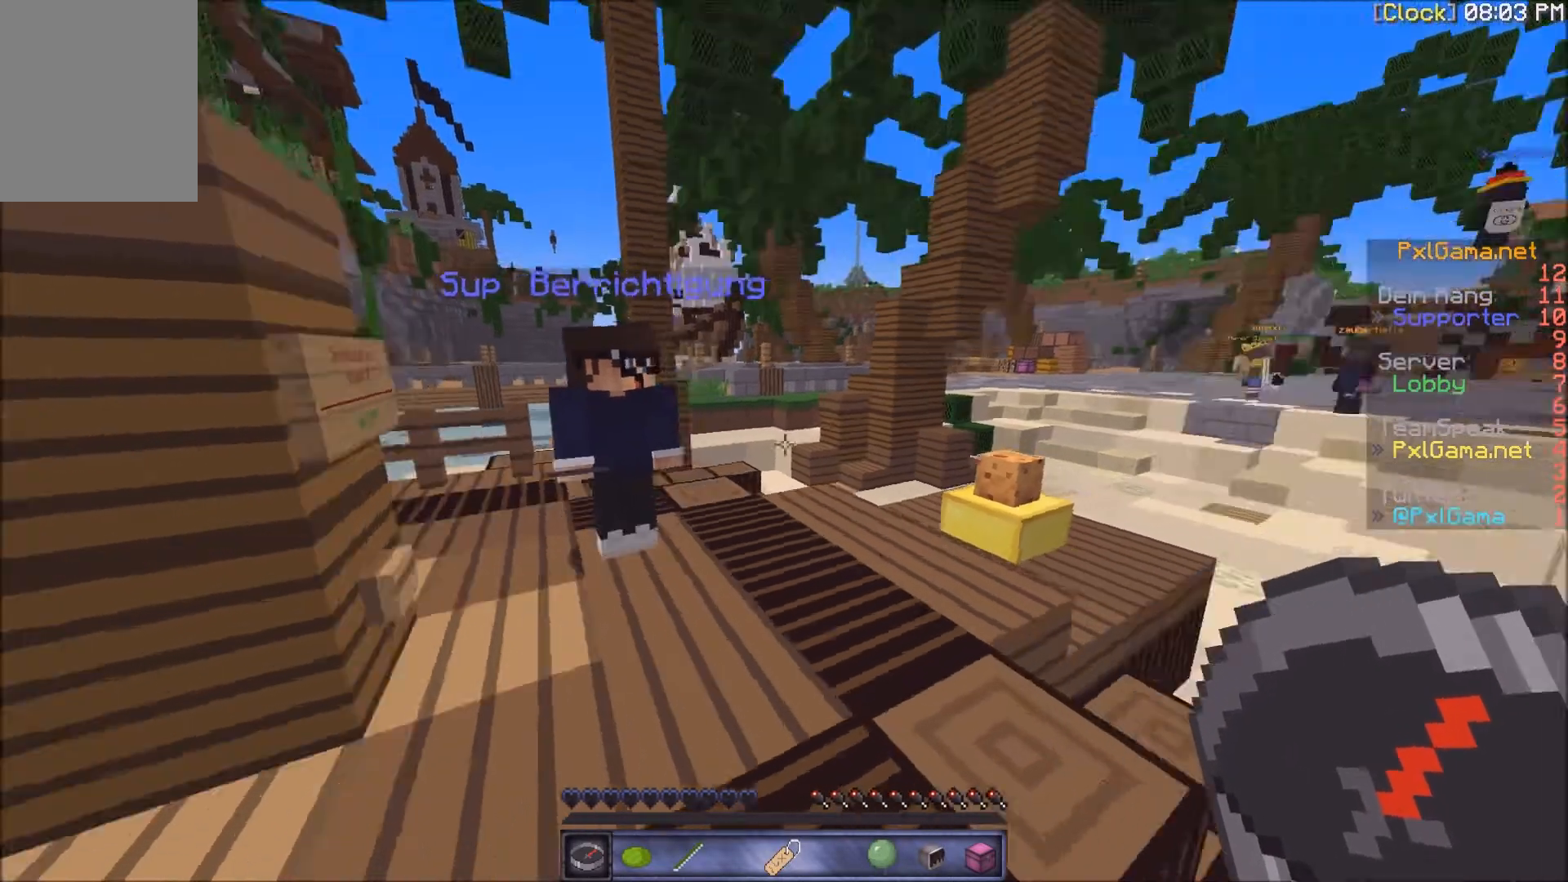
{"keys": ["w"], "mouse": [], "events": [[100, "d", "up"], [434, "w", "down"]]}
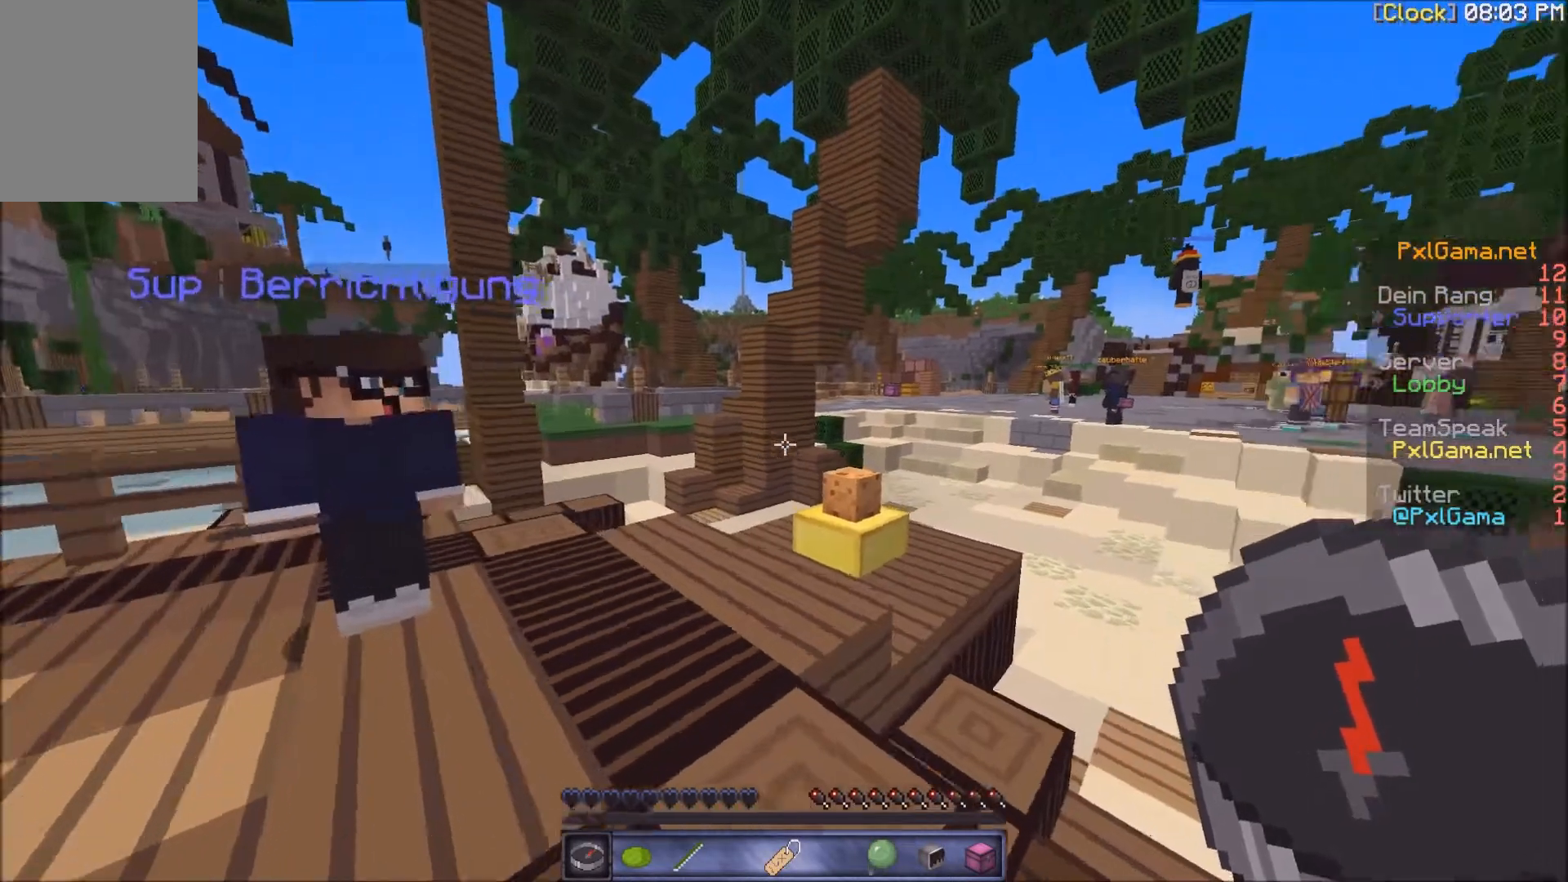
{"keys": ["w"], "mouse": [], "events": []}
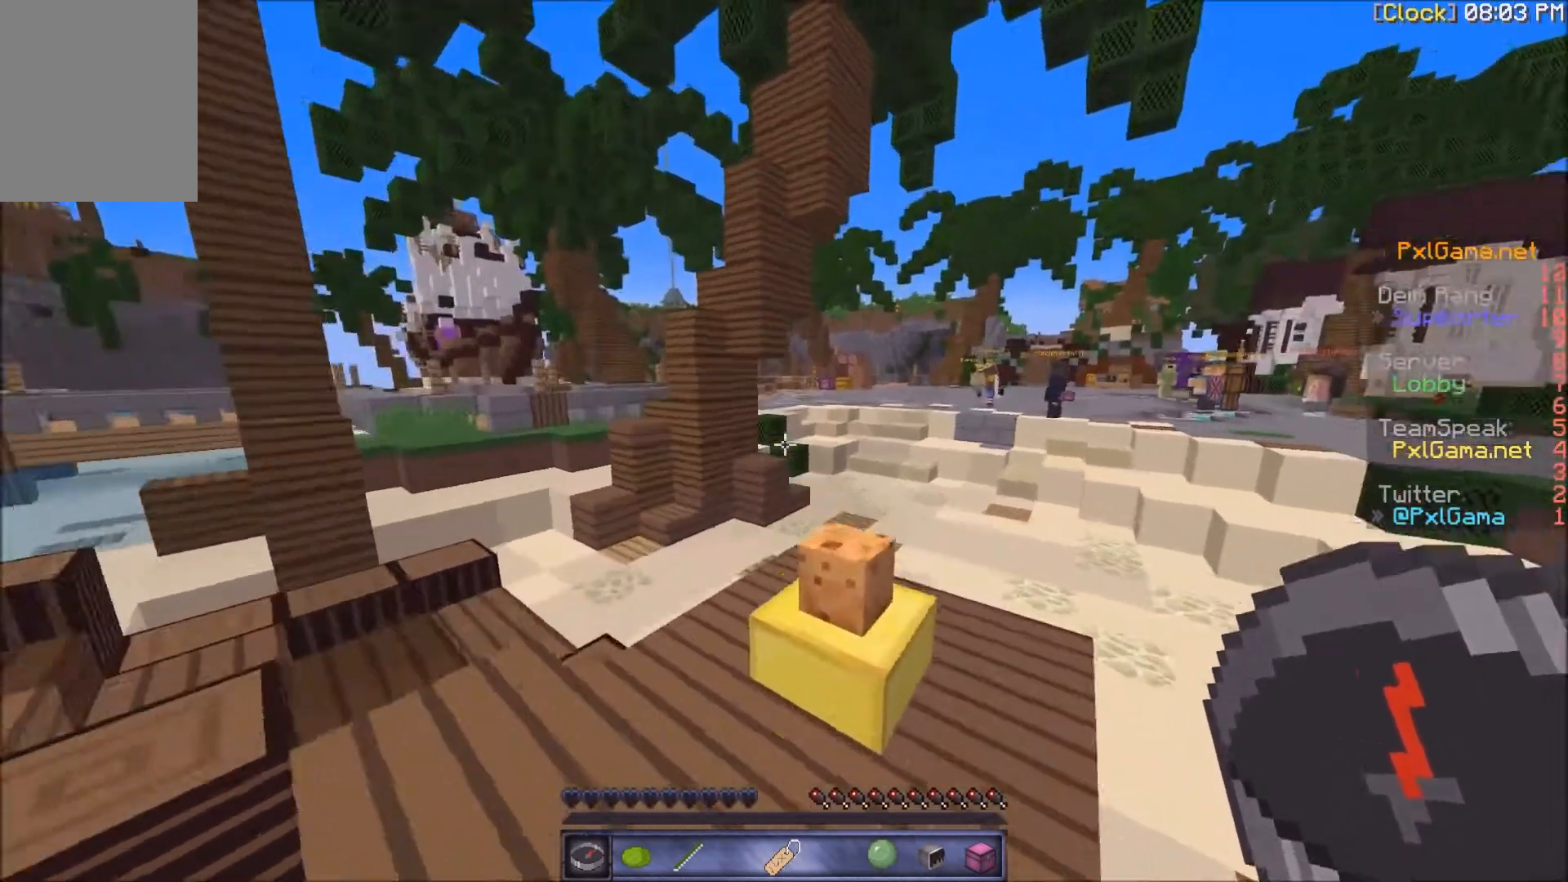
{"keys": ["w"], "mouse": [], "events": []}